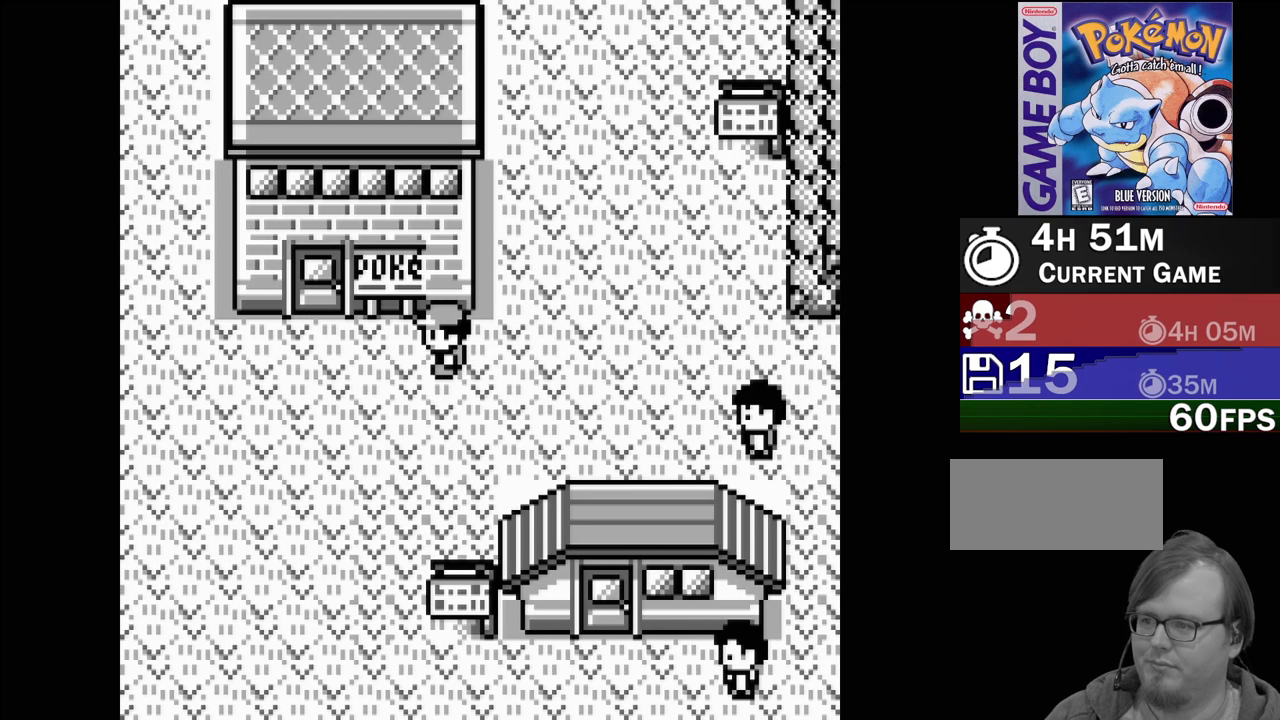
Gameplay with a controller (Nintendo layout); each line is a JSON object with the inputs held at the frame after it. "events" lists button and stick changes between this image and that frame as [ms after this image, input, new state], when the widget could be followed in between. Not read: L3 R3.
{"buttons": ["DPAD_UP"], "events": [[333, "DPAD_LEFT", "up"], [450, "DPAD_UP", "down"]]}
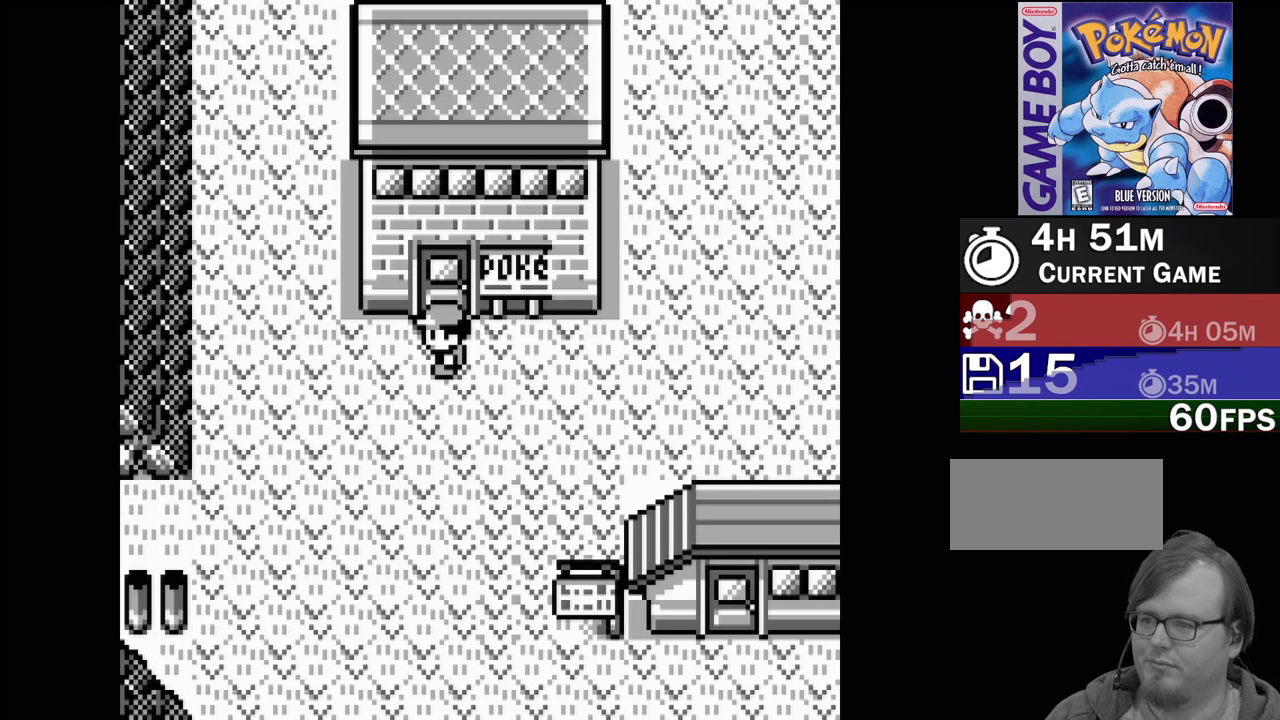
{"buttons": [], "events": [[83, "DPAD_UP", "up"]]}
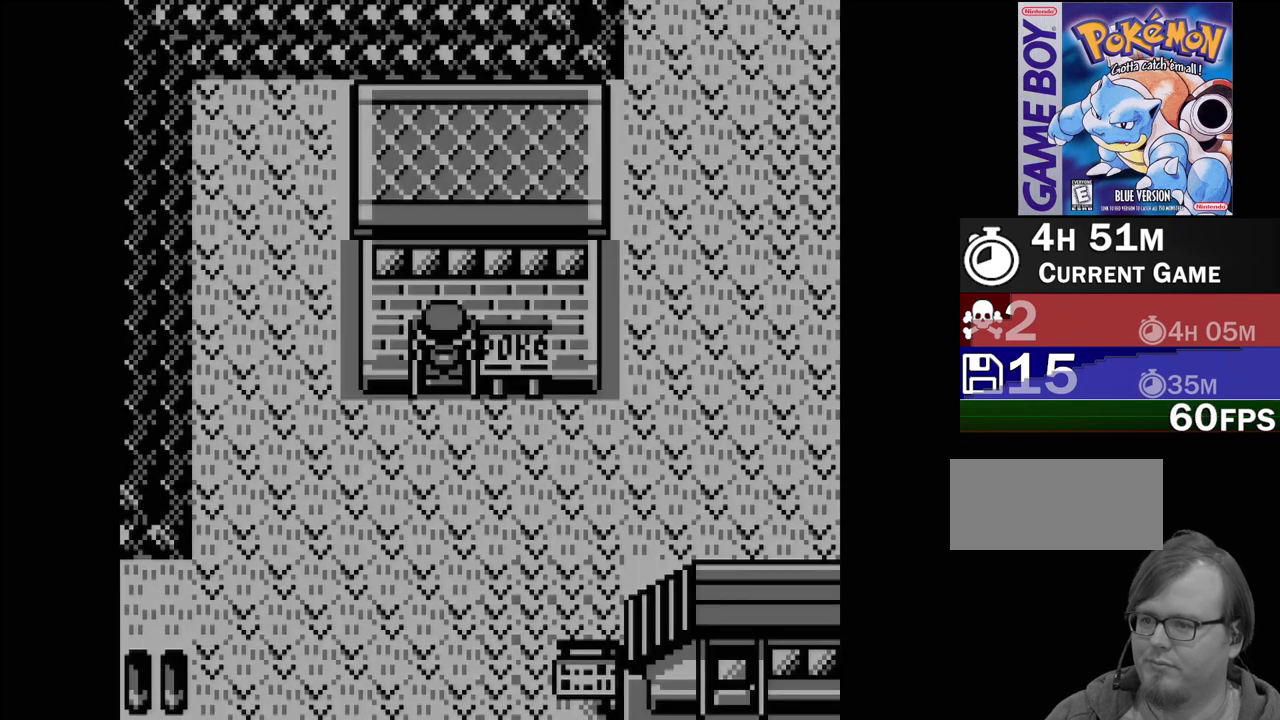
{"buttons": [], "events": []}
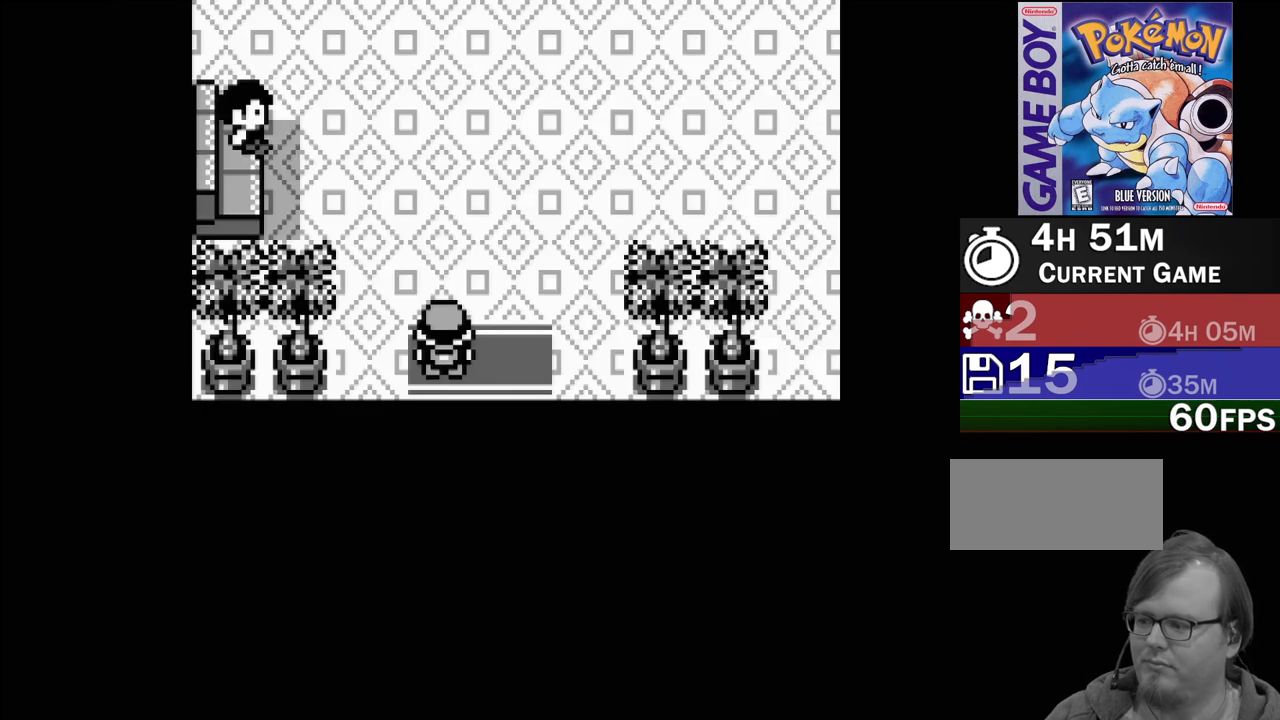
{"buttons": ["DPAD_UP"], "events": [[383, "DPAD_UP", "down"]]}
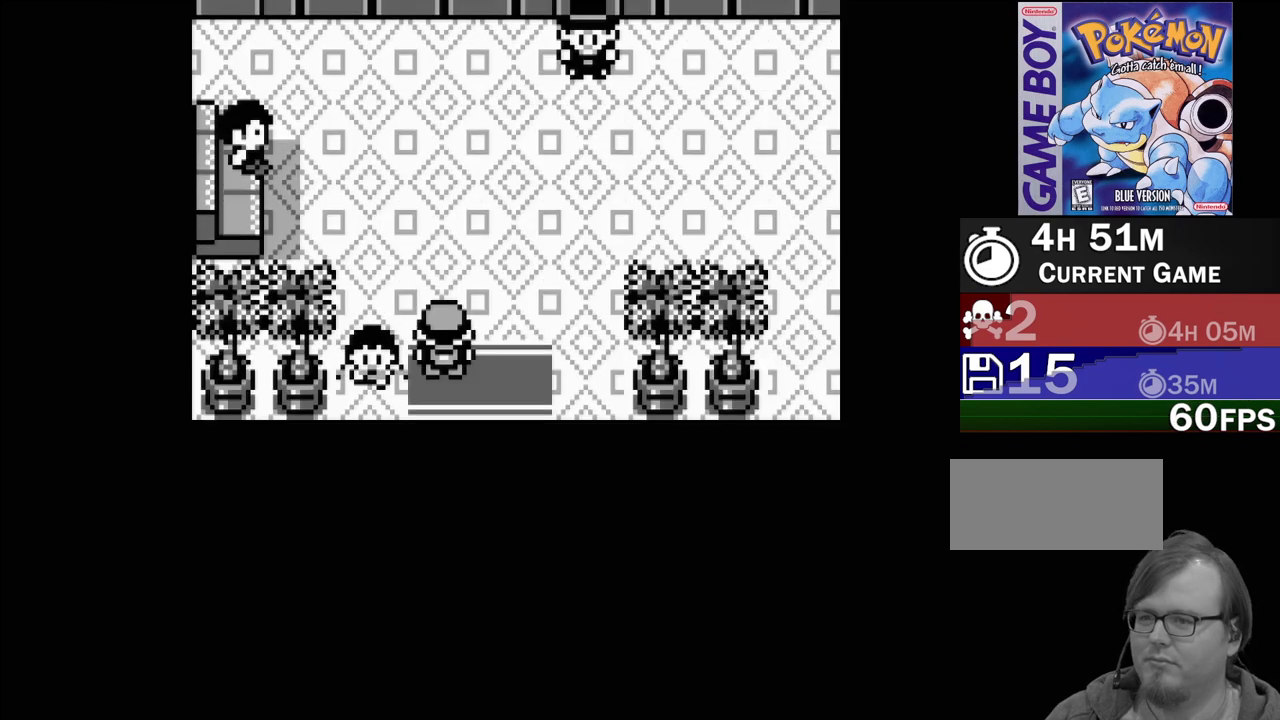
{"buttons": ["DPAD_UP"], "events": []}
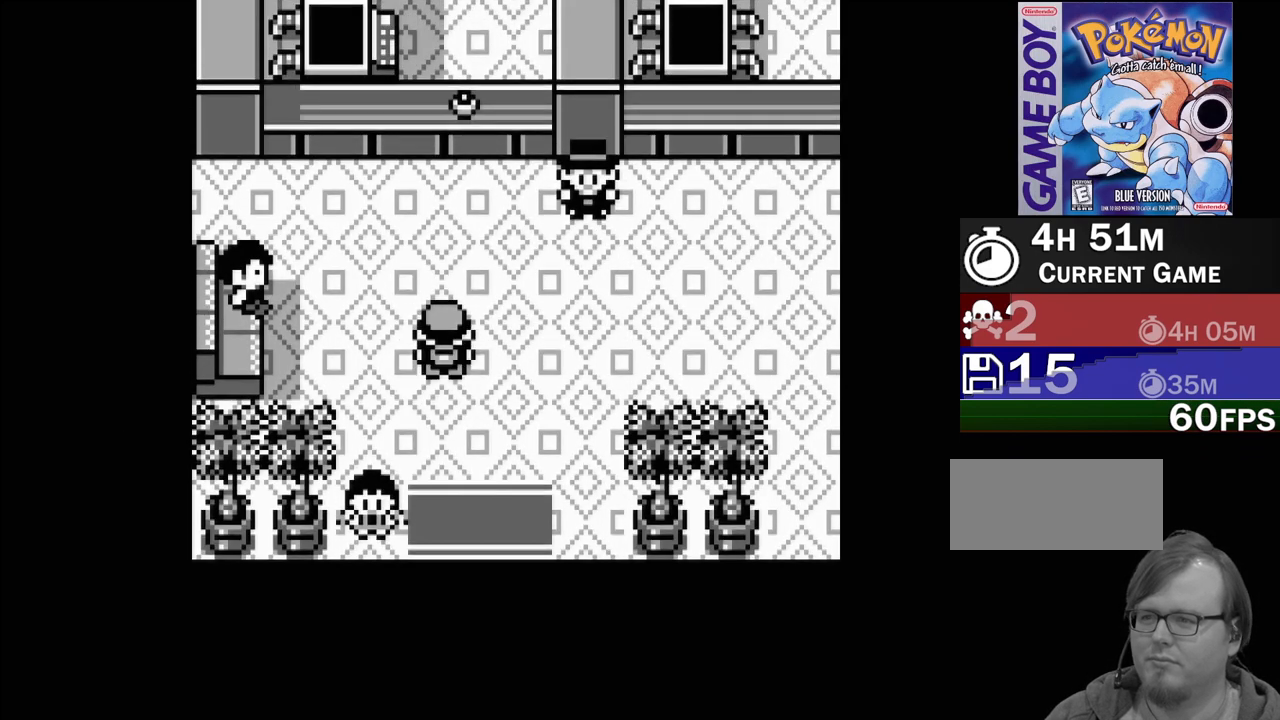
{"buttons": [], "events": [[417, "DPAD_UP", "up"]]}
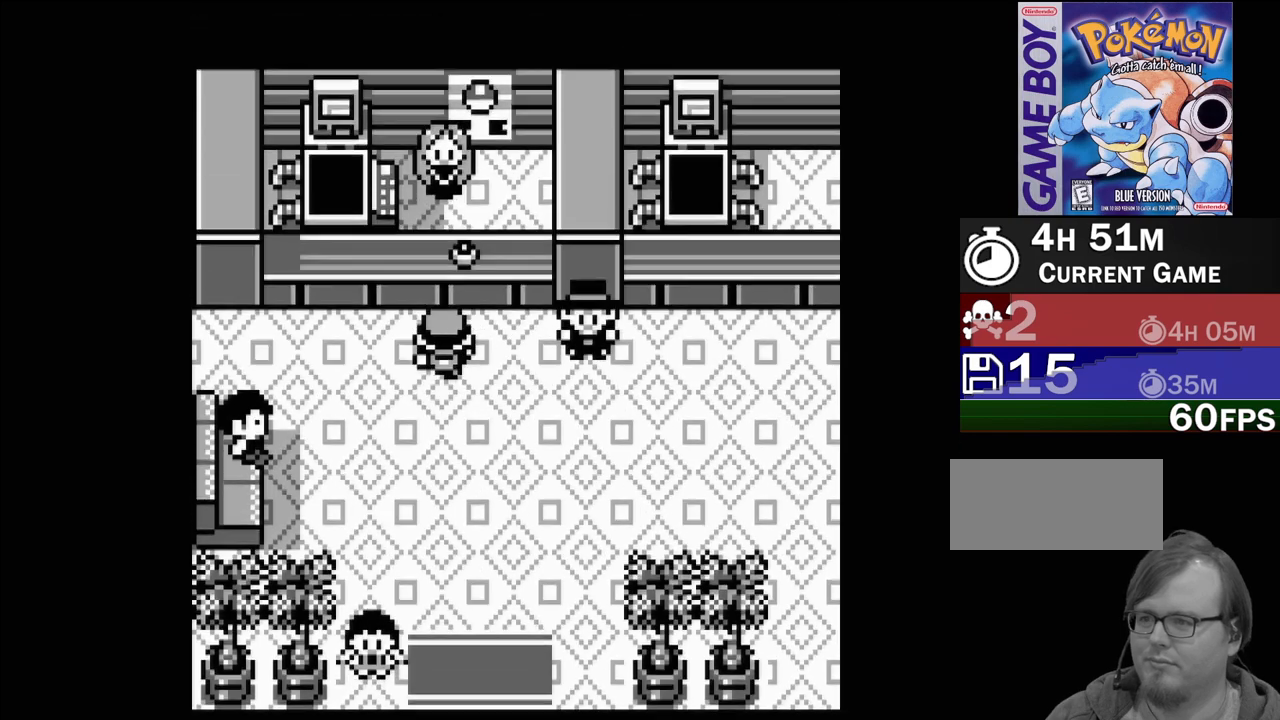
{"buttons": [], "events": [[17, "A", "down"], [167, "A", "up"]]}
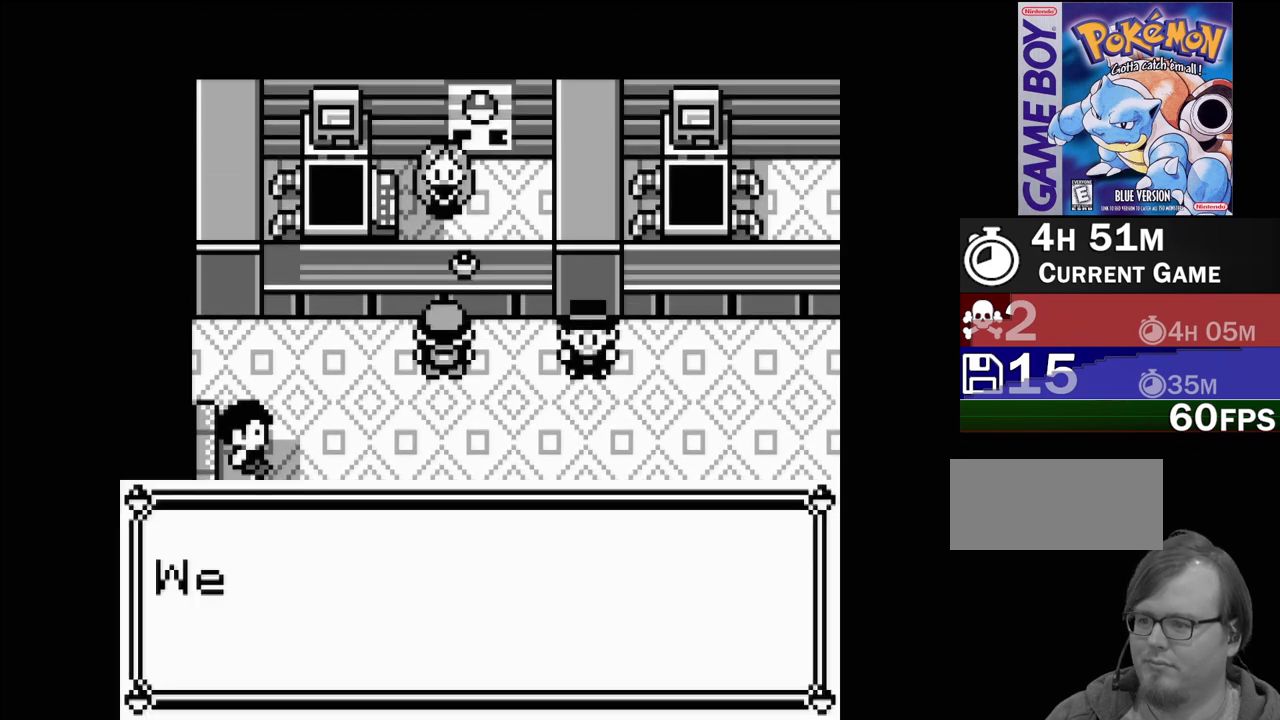
{"buttons": [], "events": [[167, "B", "down"], [317, "B", "up"]]}
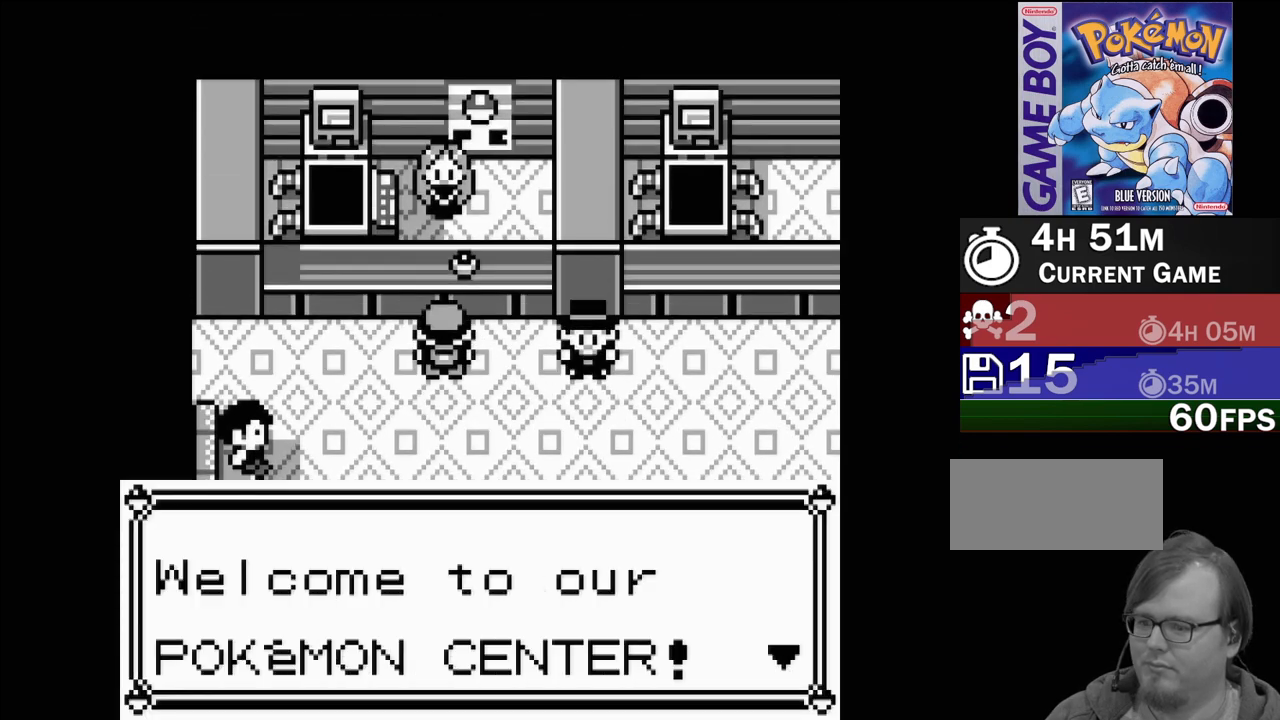
{"buttons": ["A"], "events": [[83, "B", "down"], [167, "B", "up"], [450, "A", "down"]]}
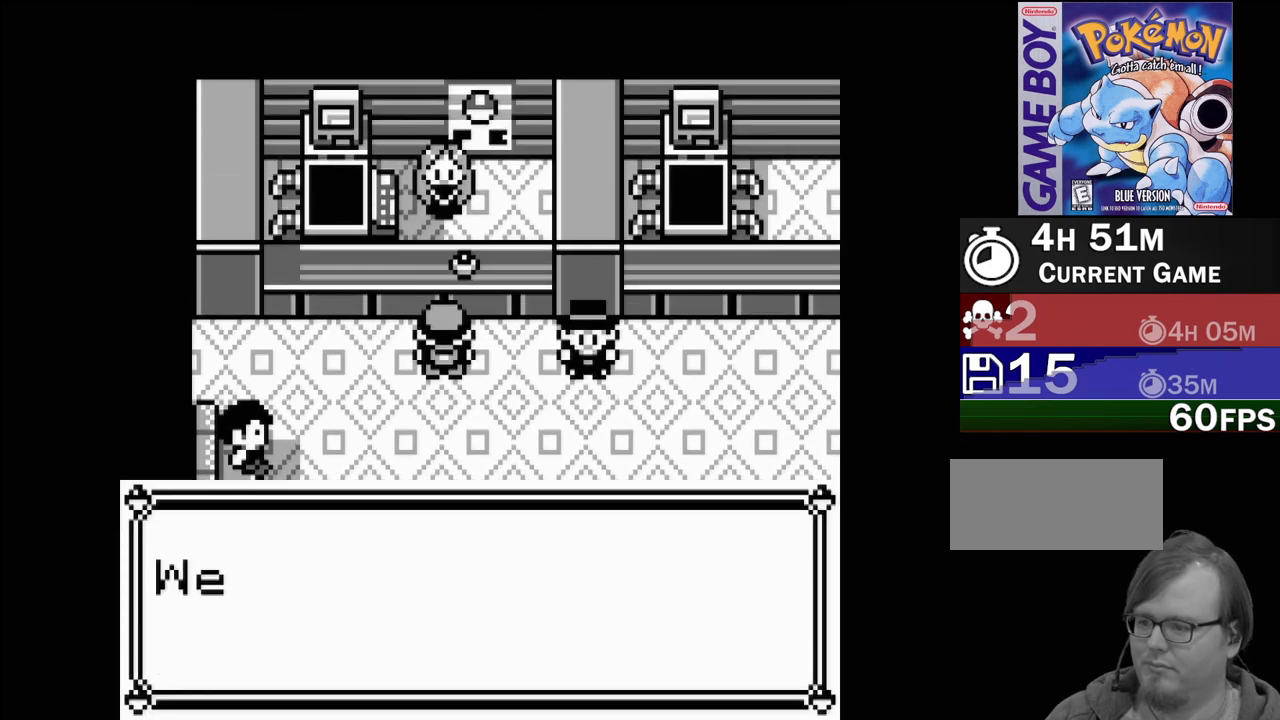
{"buttons": ["A"], "events": [[50, "A", "up"], [133, "A", "down"], [200, "A", "up"], [500, "A", "down"]]}
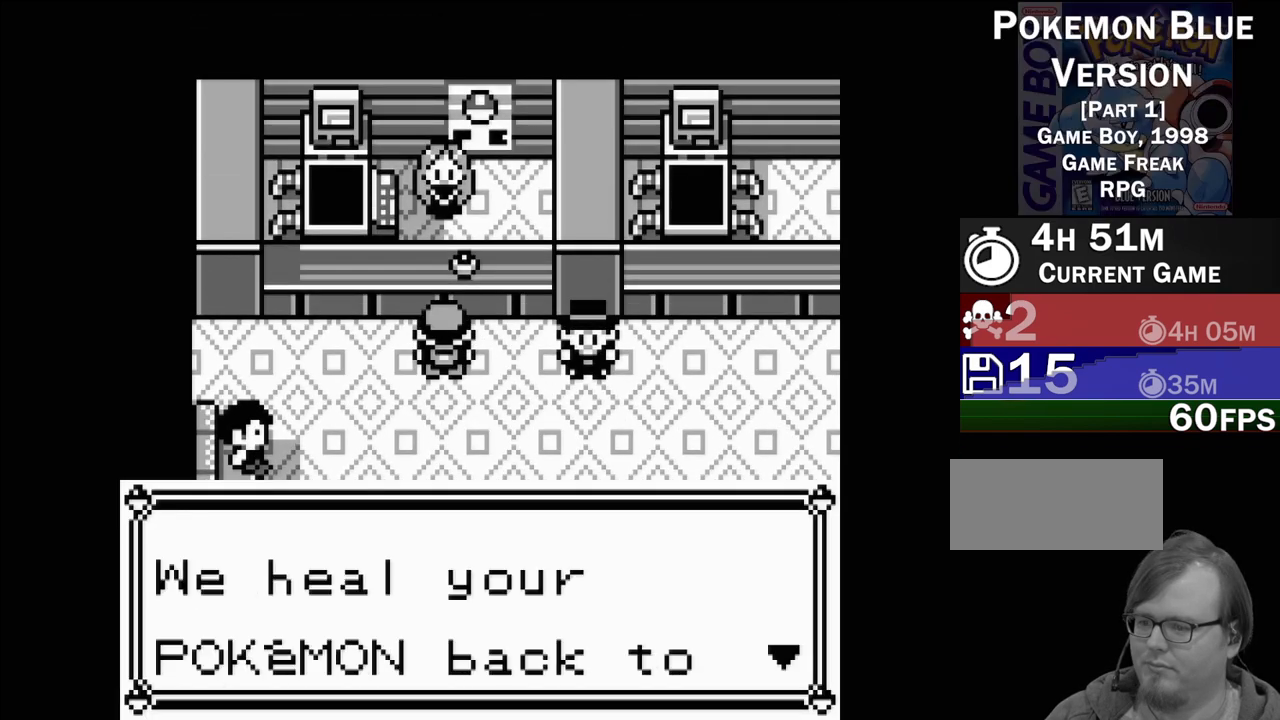
{"buttons": ["A"], "events": [[117, "A", "up"], [450, "A", "down"]]}
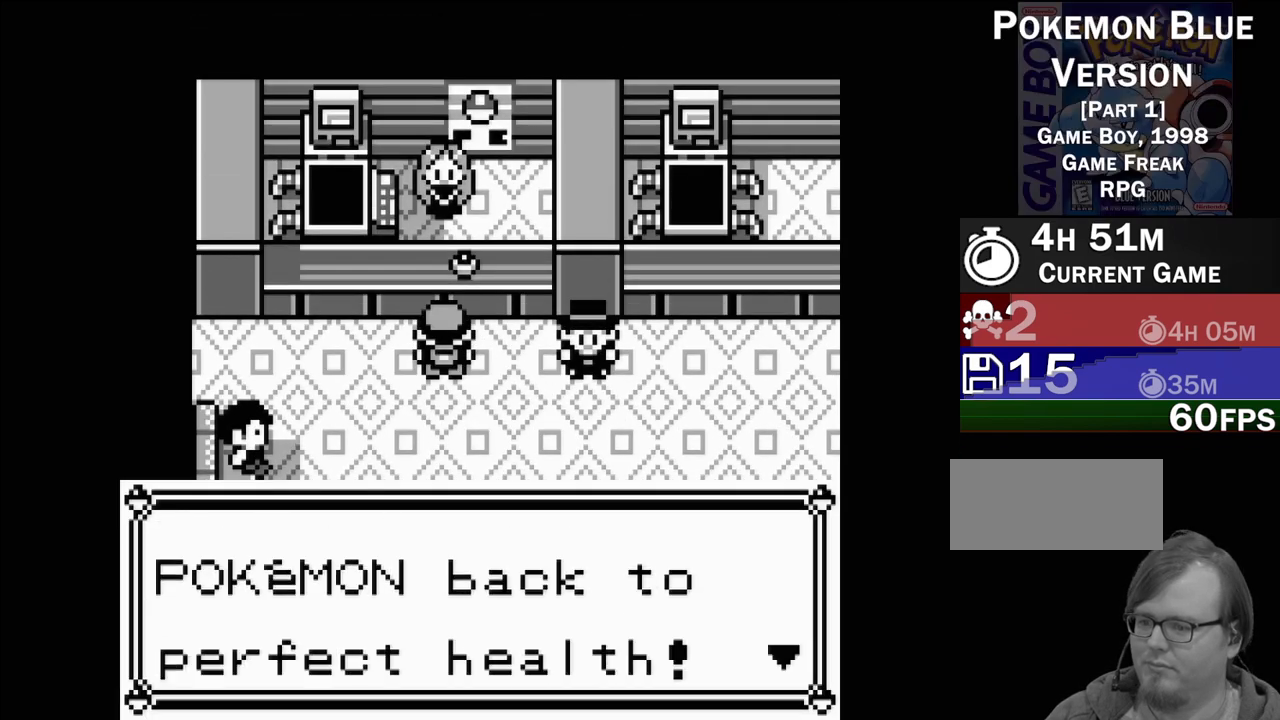
{"buttons": [], "events": [[33, "A", "up"], [133, "A", "down"], [217, "A", "up"]]}
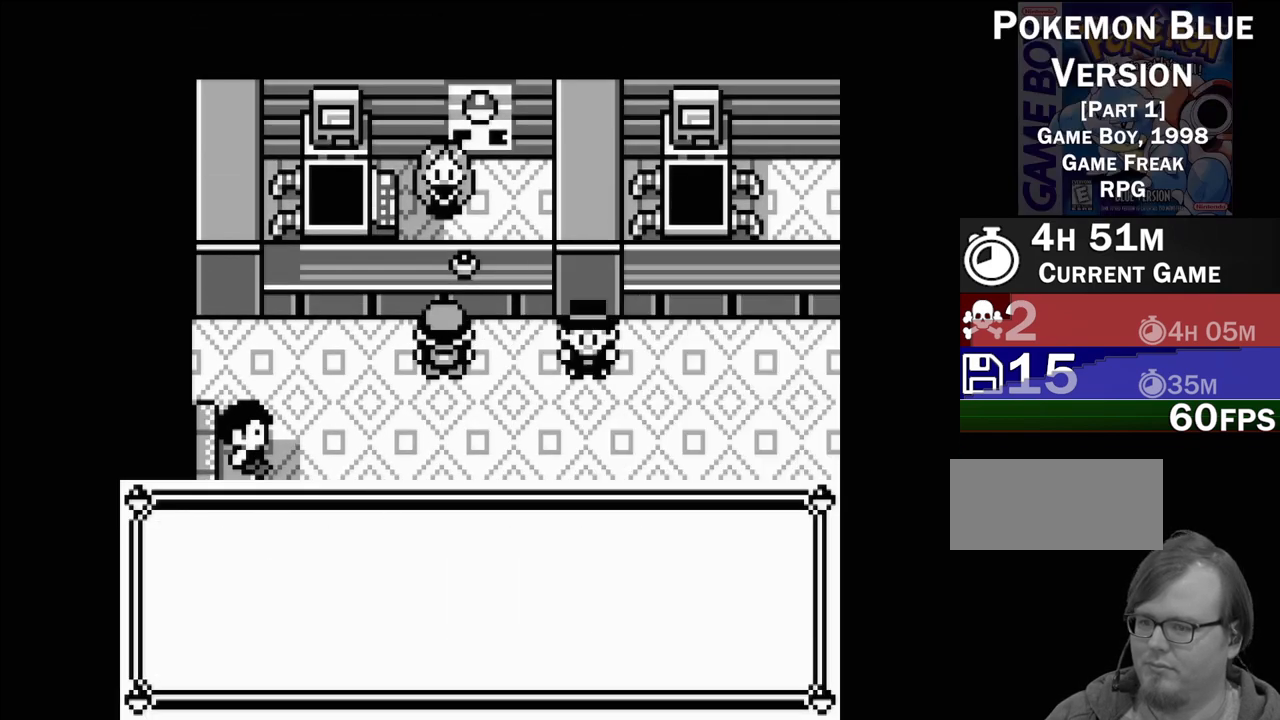
{"buttons": [], "events": []}
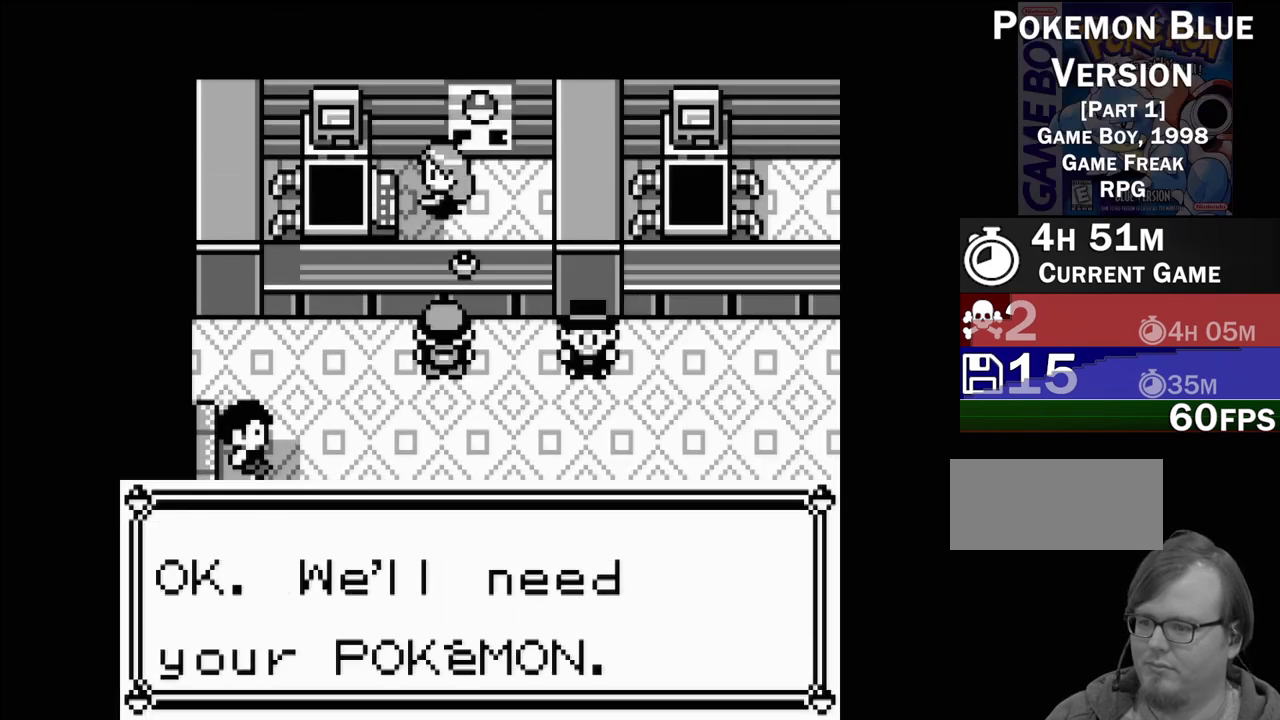
{"buttons": [], "events": [[350, "B", "down"], [467, "B", "up"]]}
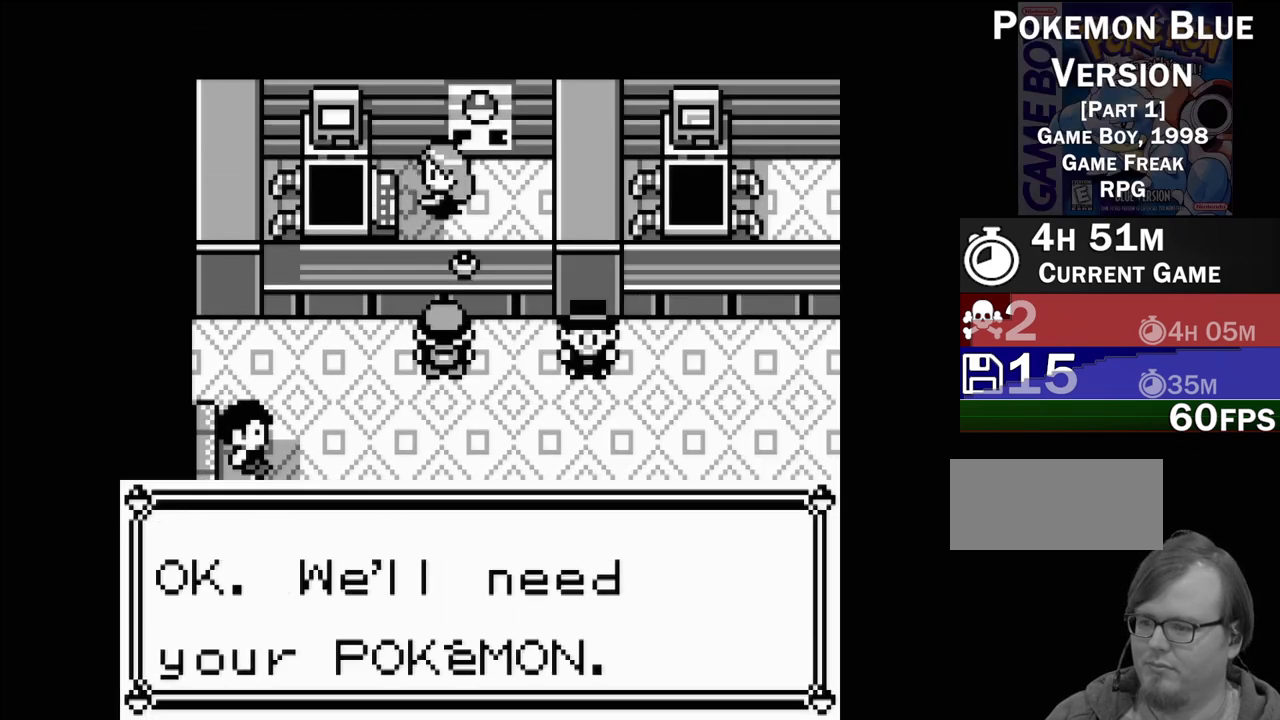
{"buttons": [], "events": []}
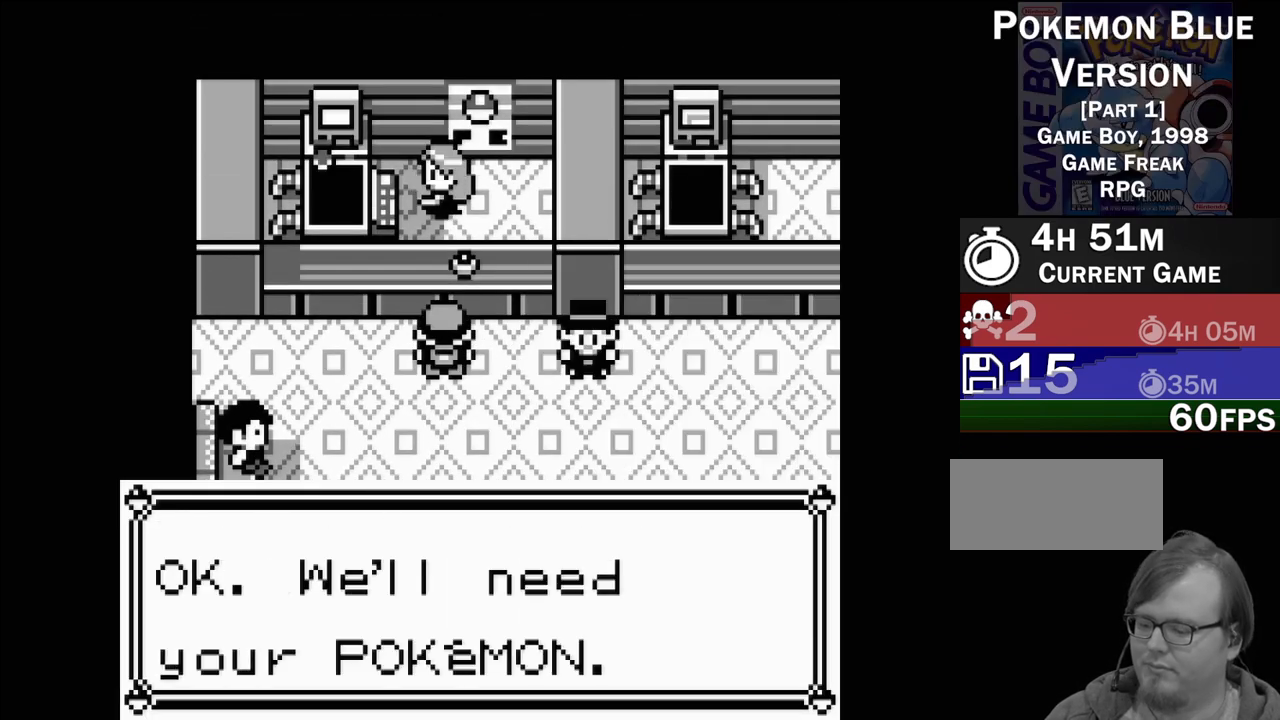
{"buttons": [], "events": [[83, "A", "down"], [200, "A", "up"]]}